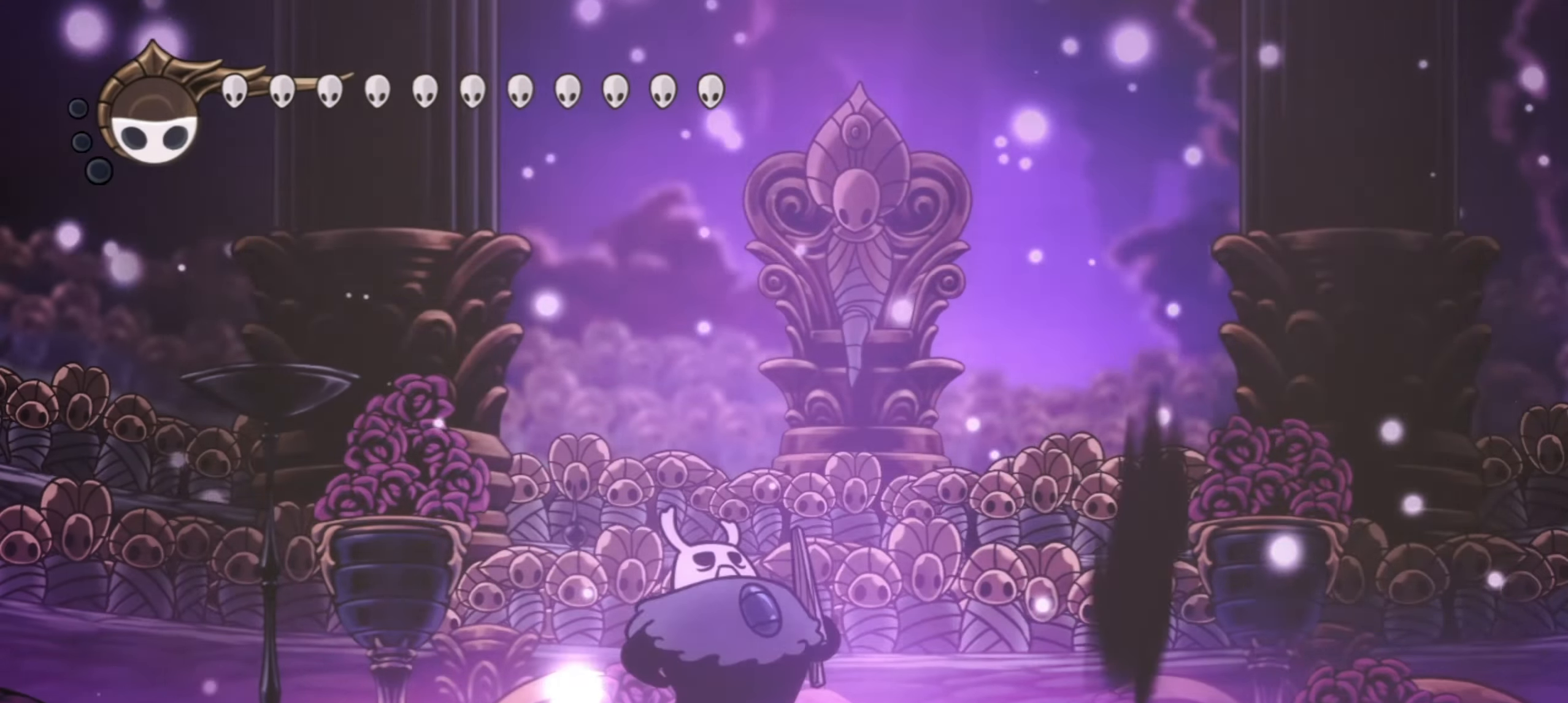
Gameplay with keyboard; each line is a JSON object with the keys held at the frame after it. "events" lists presses ("down") and releases ("up") of "a", "c", "d", "down", "f", "i", "left", "right", "s", "up", "x" and "z" between this image and that frame as [ms after this image, input, new state], when the widget could be followed in between. No other keys are recorded. Mouse input is not recorded.
{"keys": [], "events": [[234, "right", "down"], [334, "right", "up"]]}
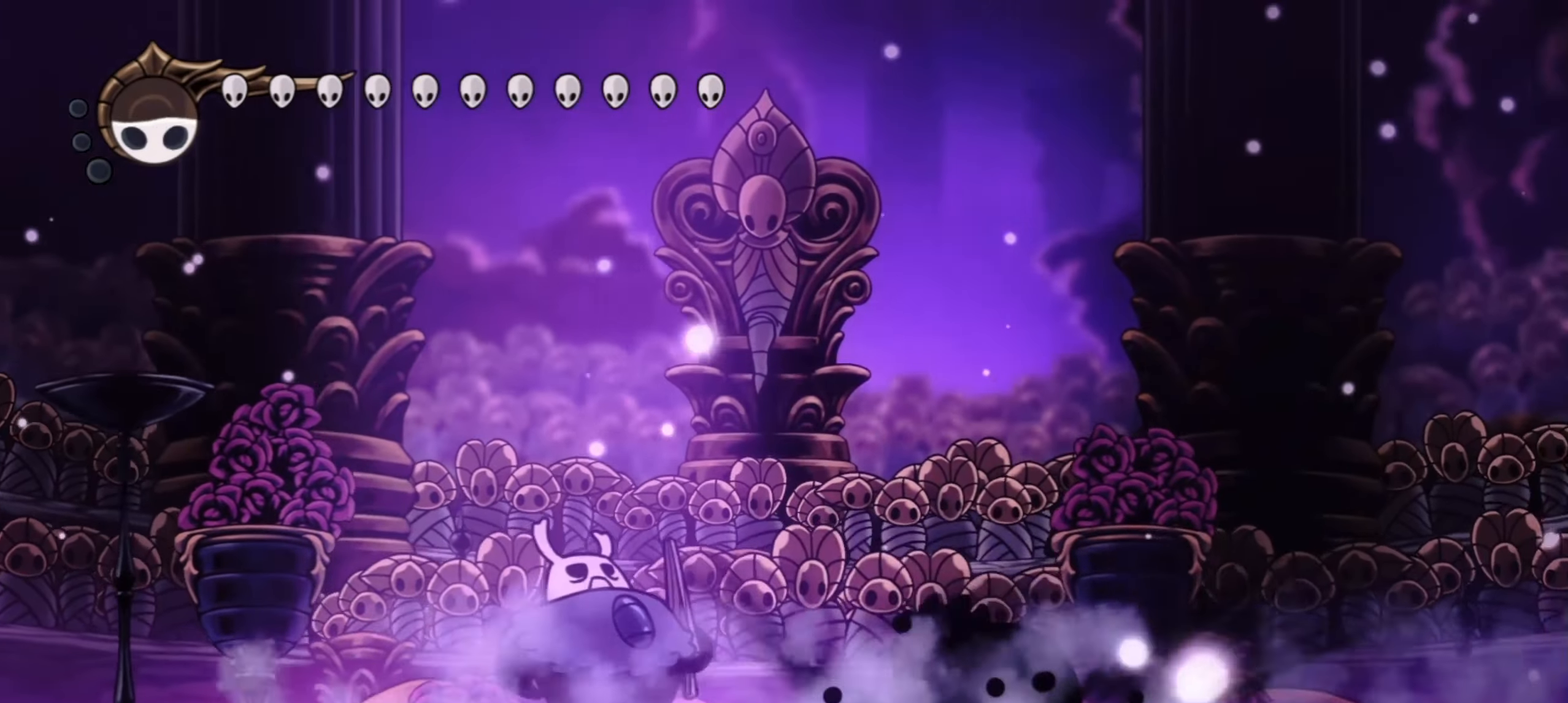
{"keys": [], "events": [[67, "right", "down"], [150, "right", "up"]]}
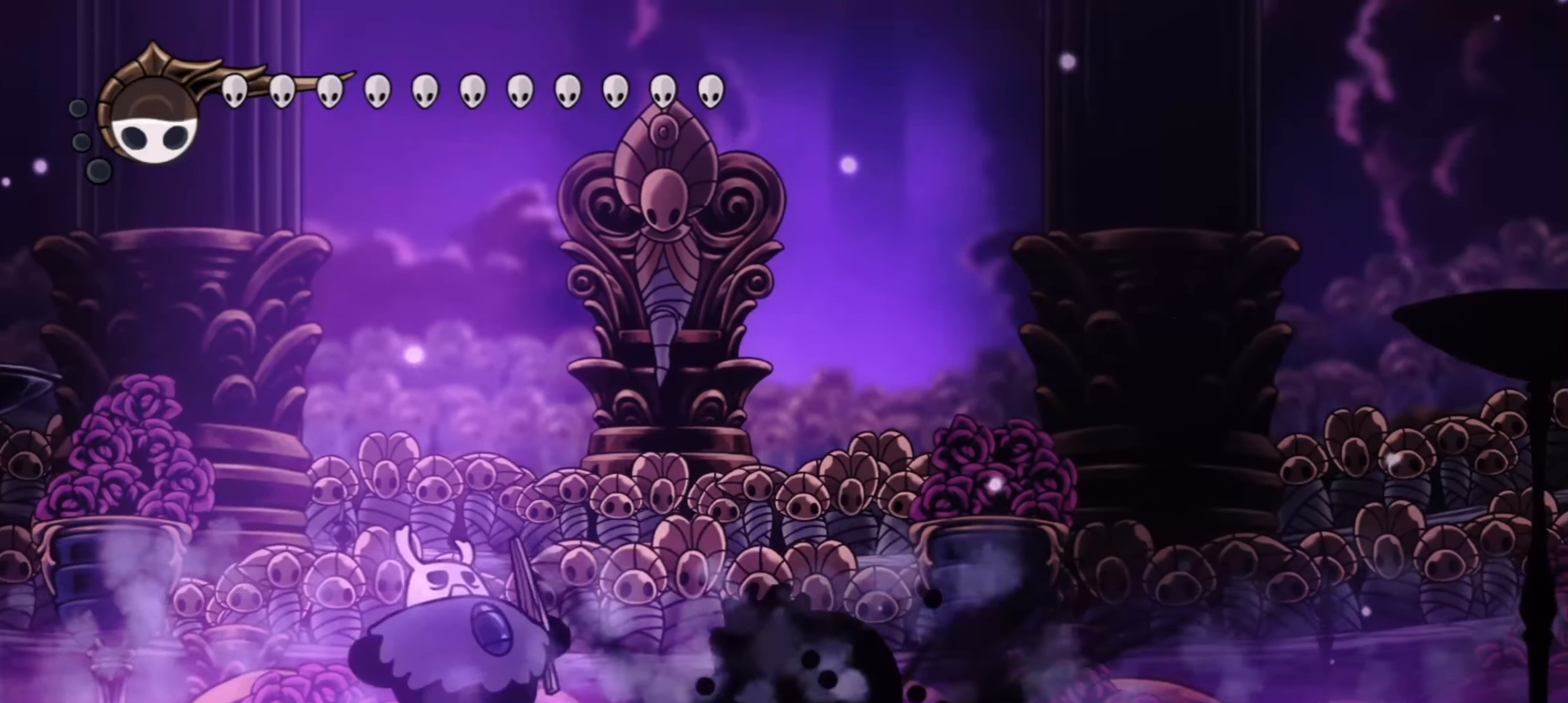
{"keys": [], "events": []}
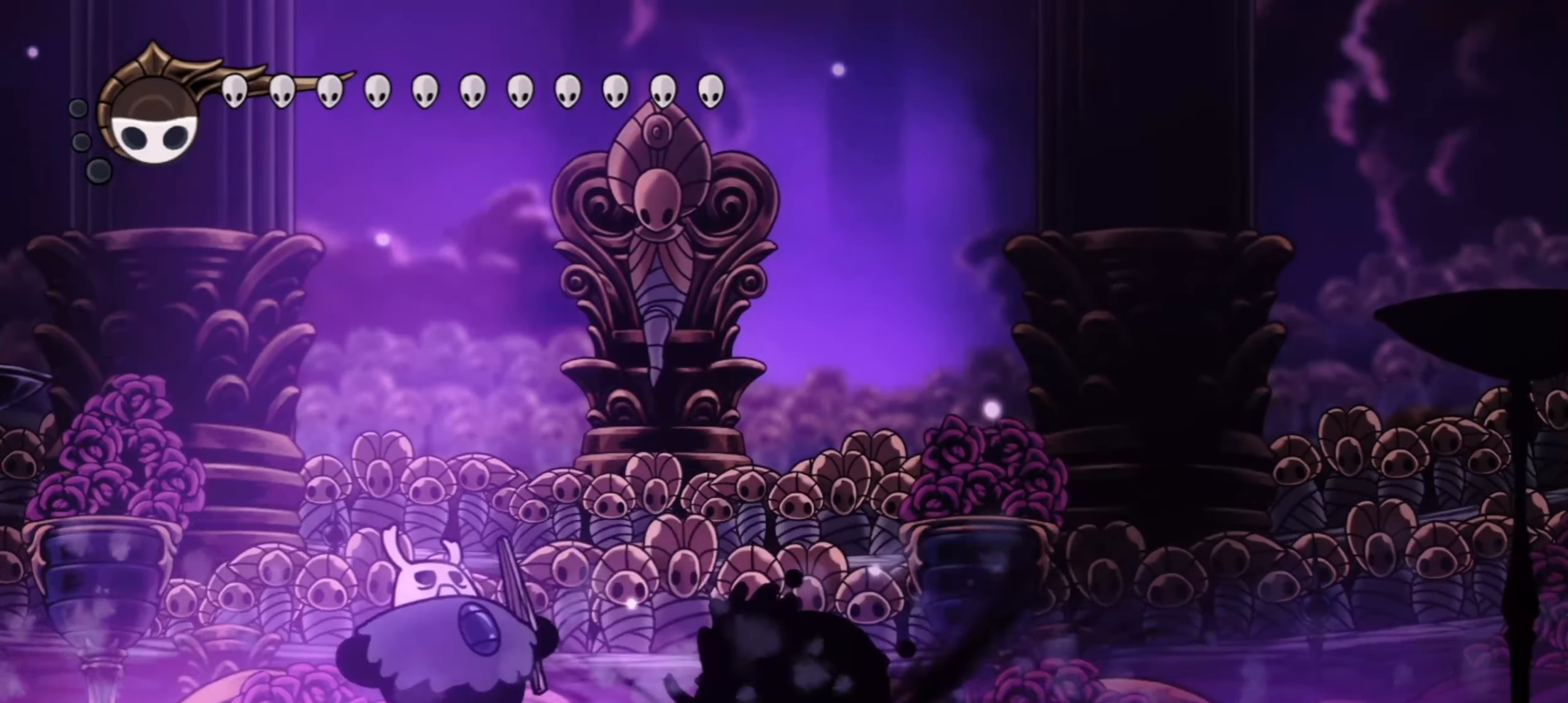
{"keys": [], "events": []}
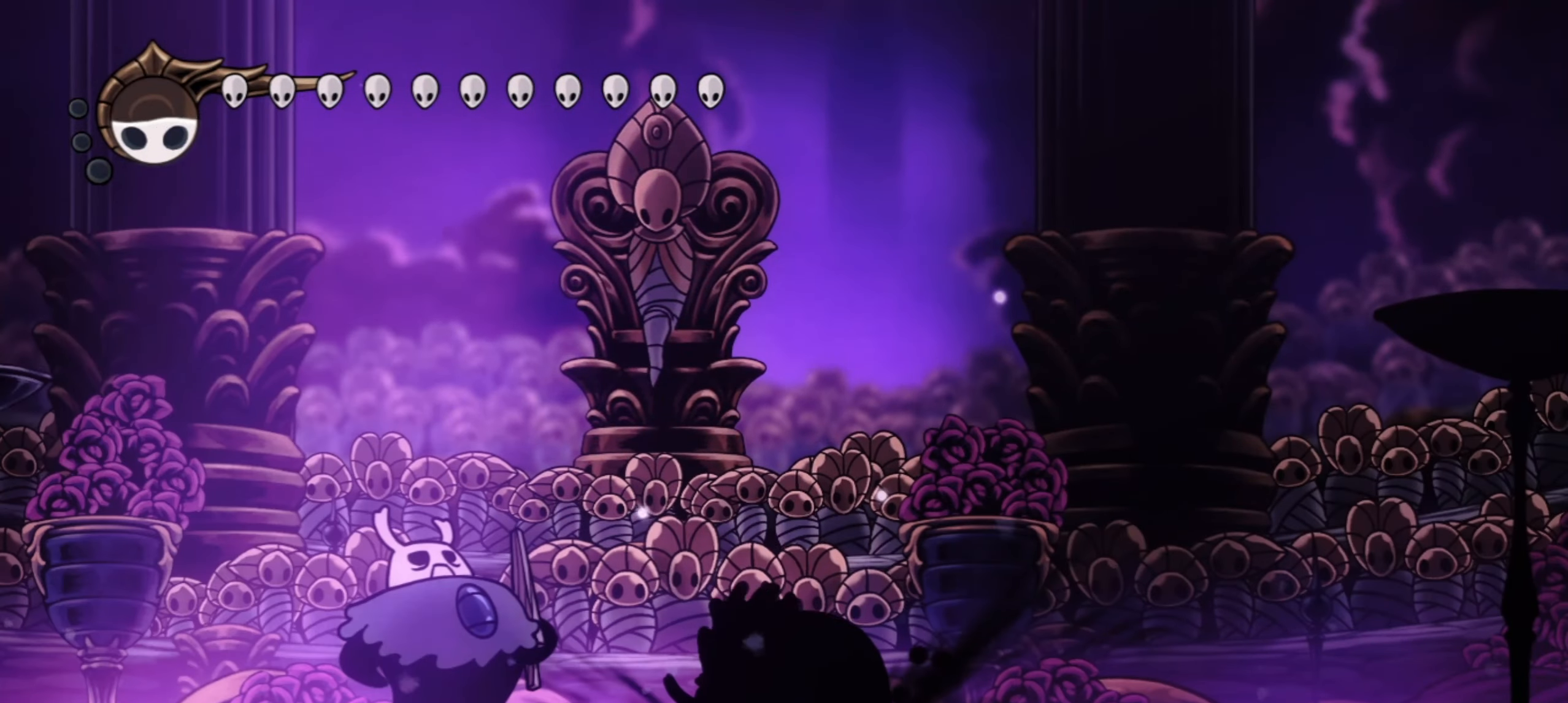
{"keys": [], "events": [[350, "right", "down"], [400, "right", "up"]]}
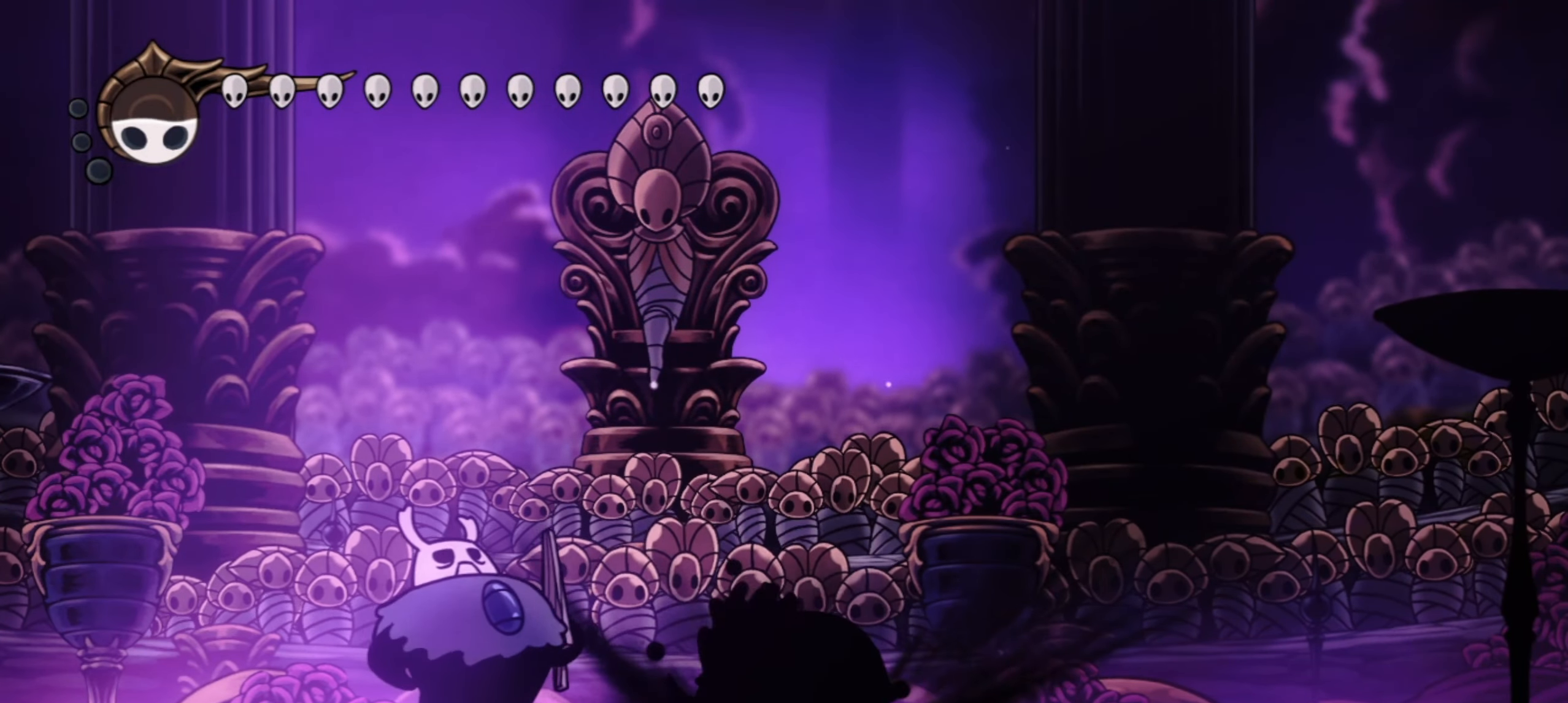
{"keys": [], "events": []}
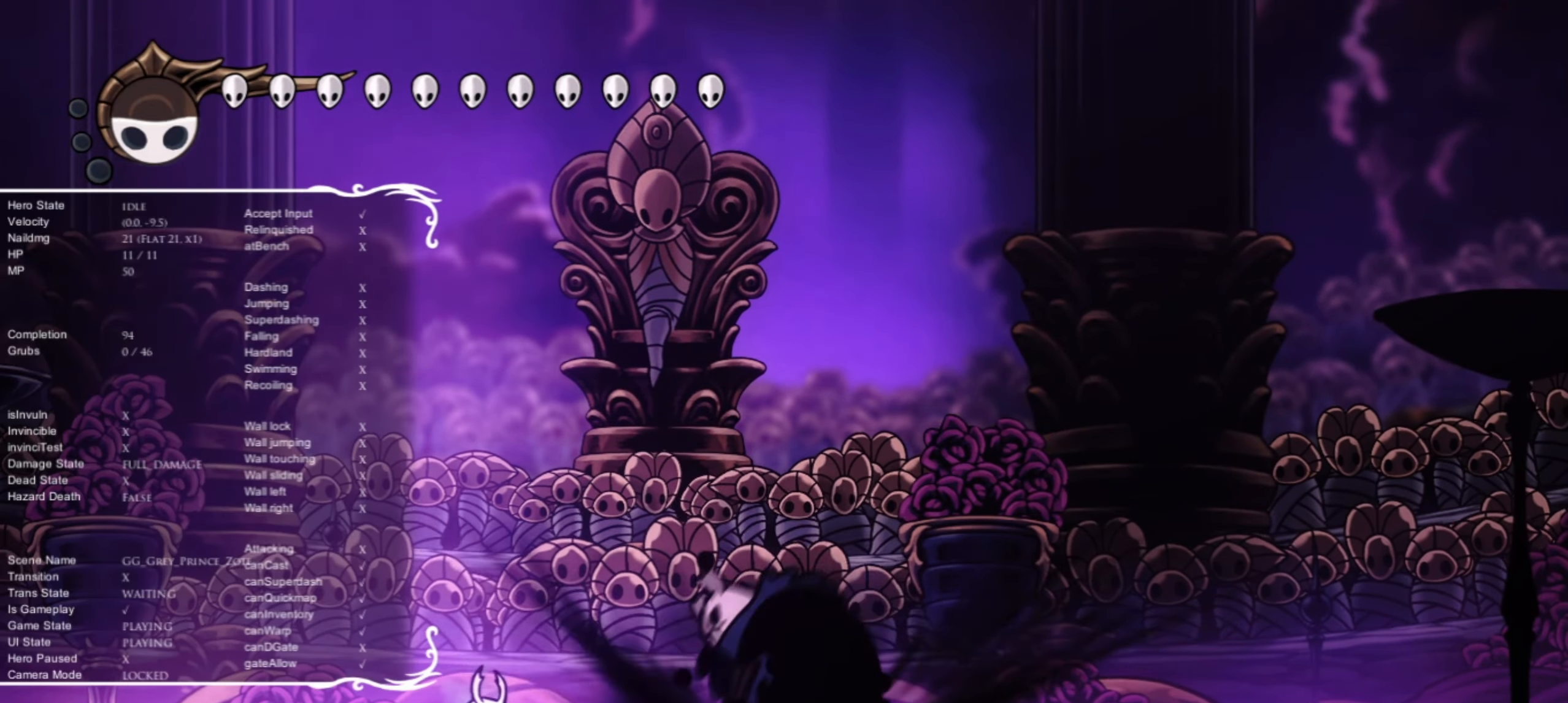
{"keys": ["right"], "events": [[150, "right", "down"]]}
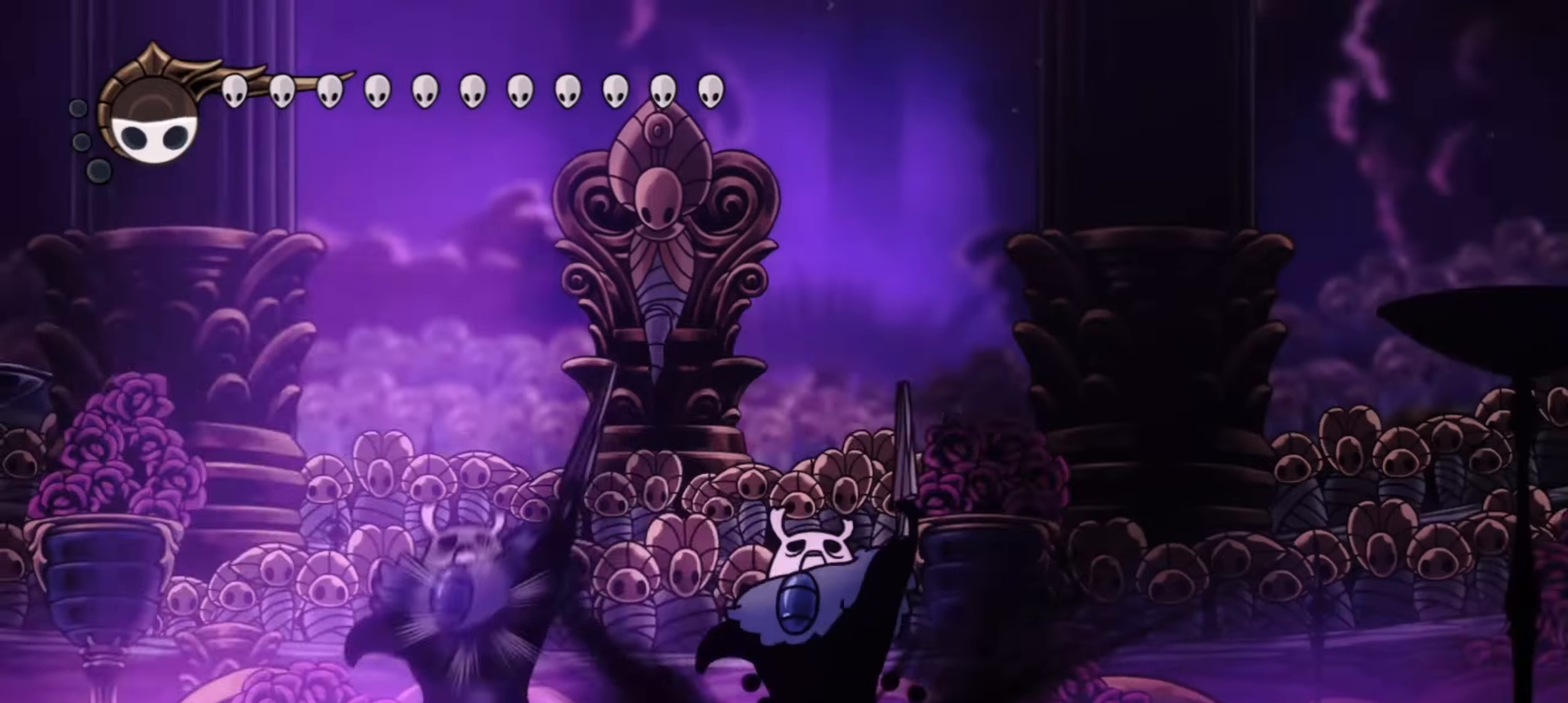
{"keys": [], "events": [[17, "right", "up"]]}
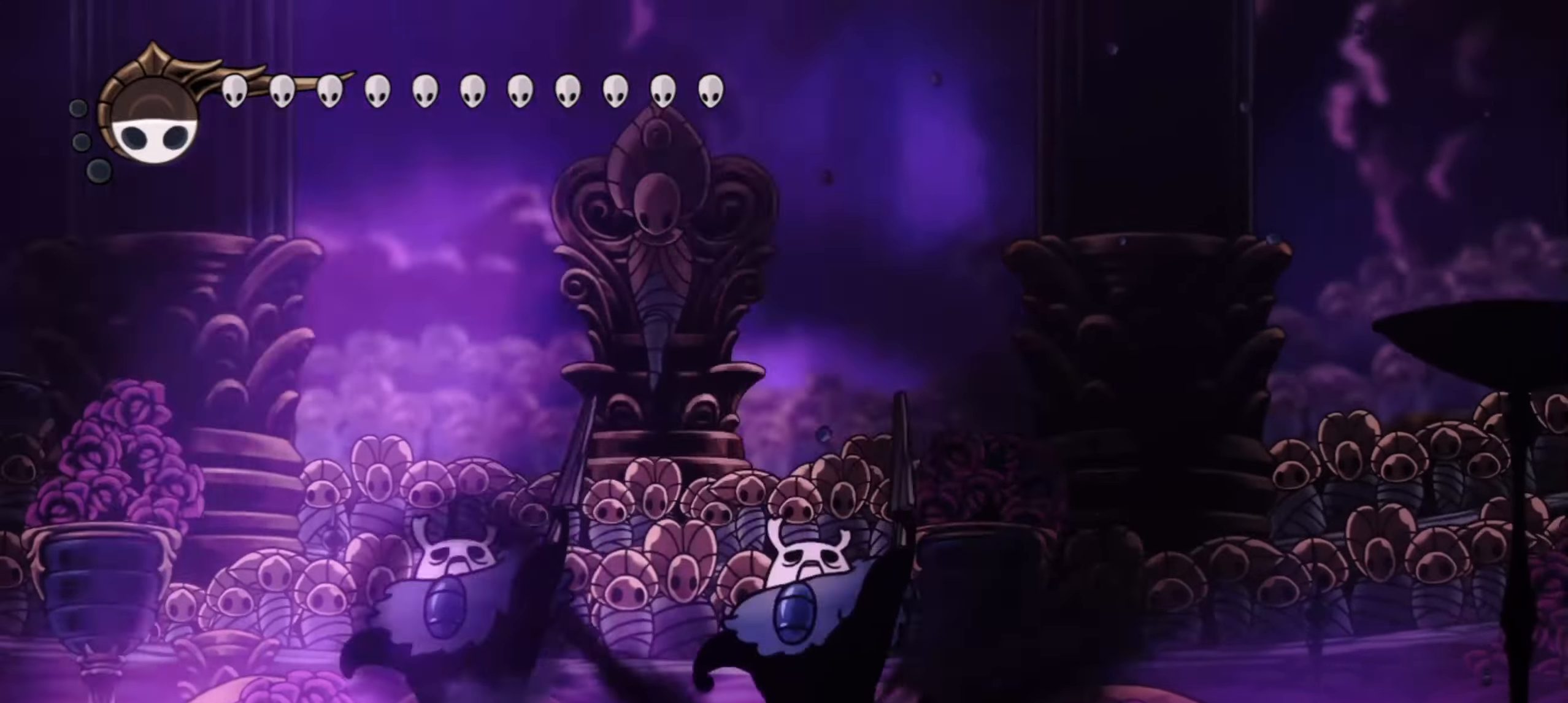
{"keys": [], "events": []}
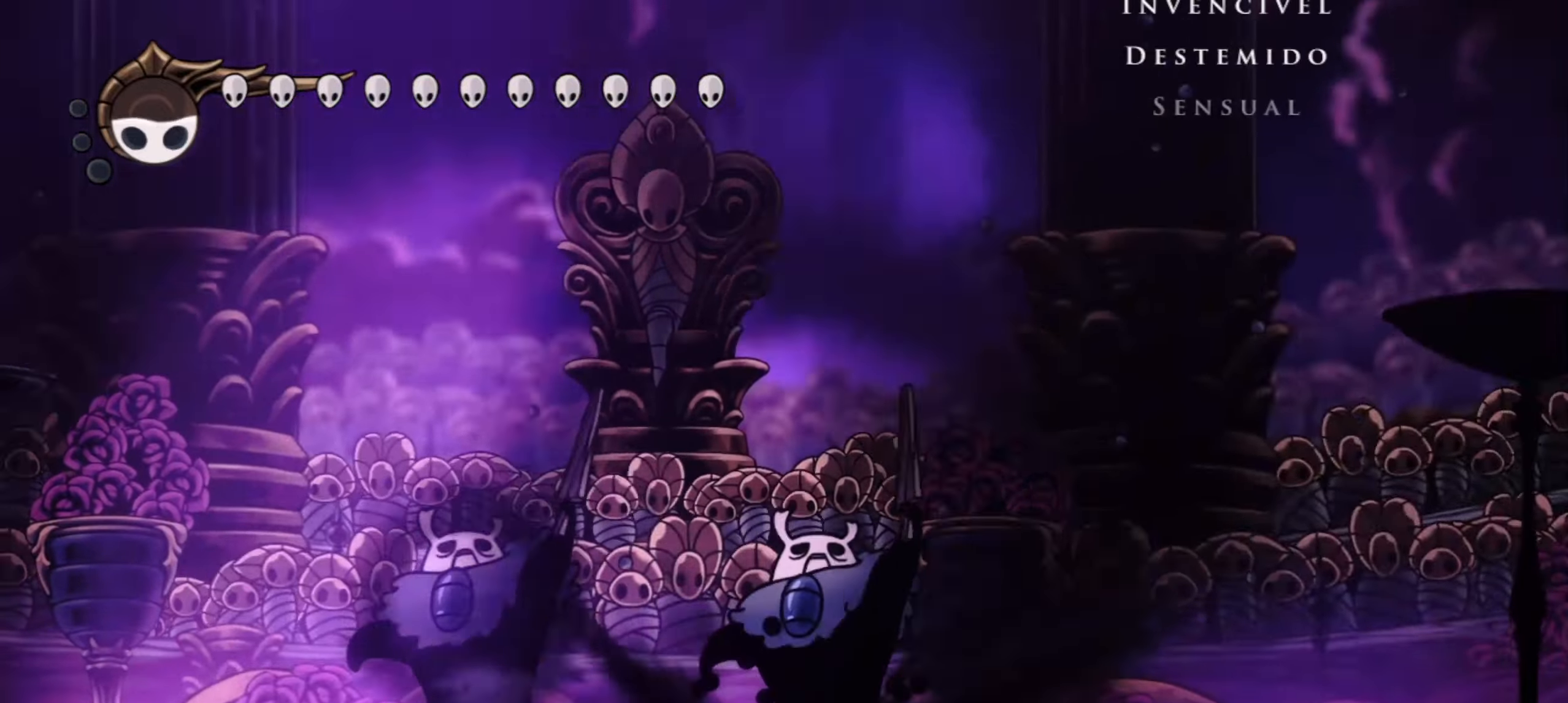
{"keys": [], "events": []}
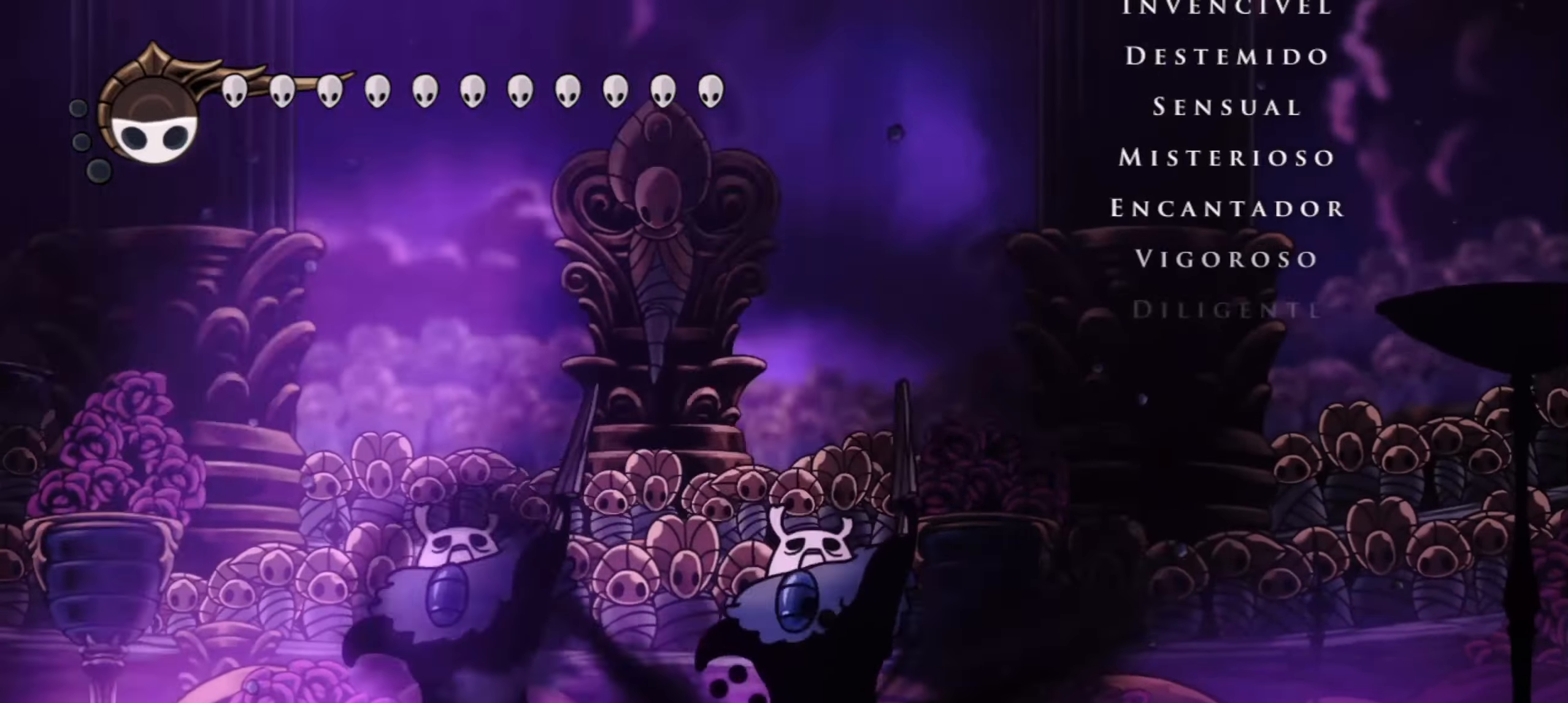
{"keys": [], "events": []}
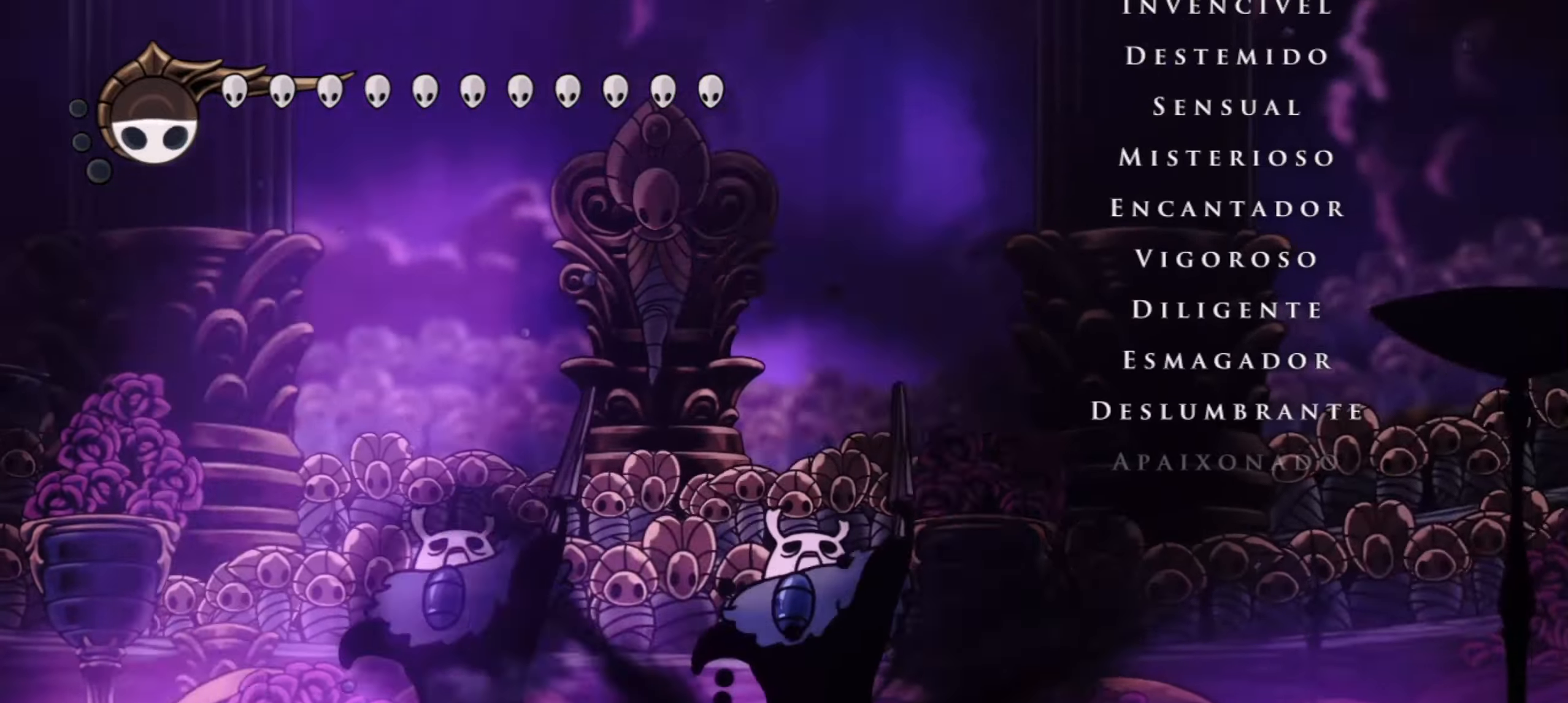
{"keys": [], "events": []}
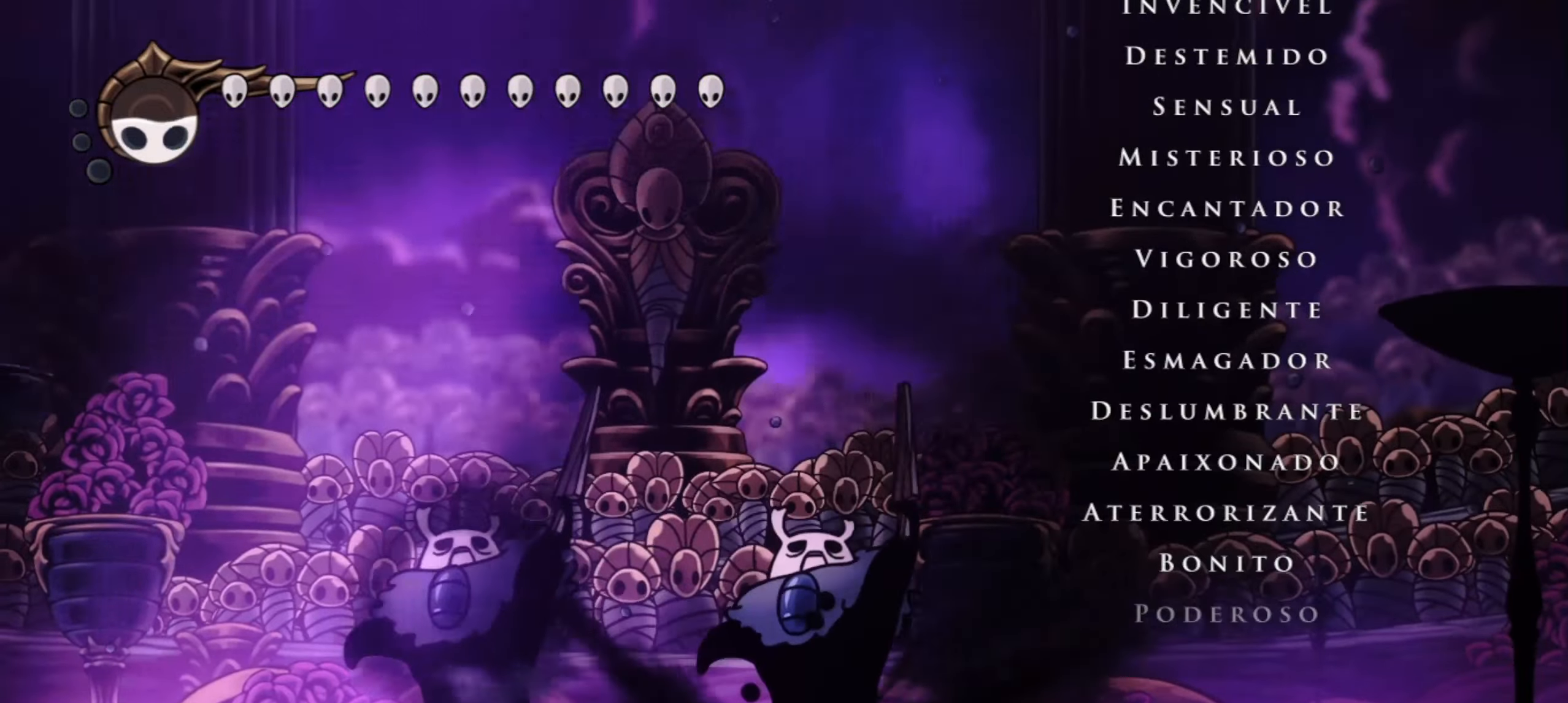
{"keys": [], "events": []}
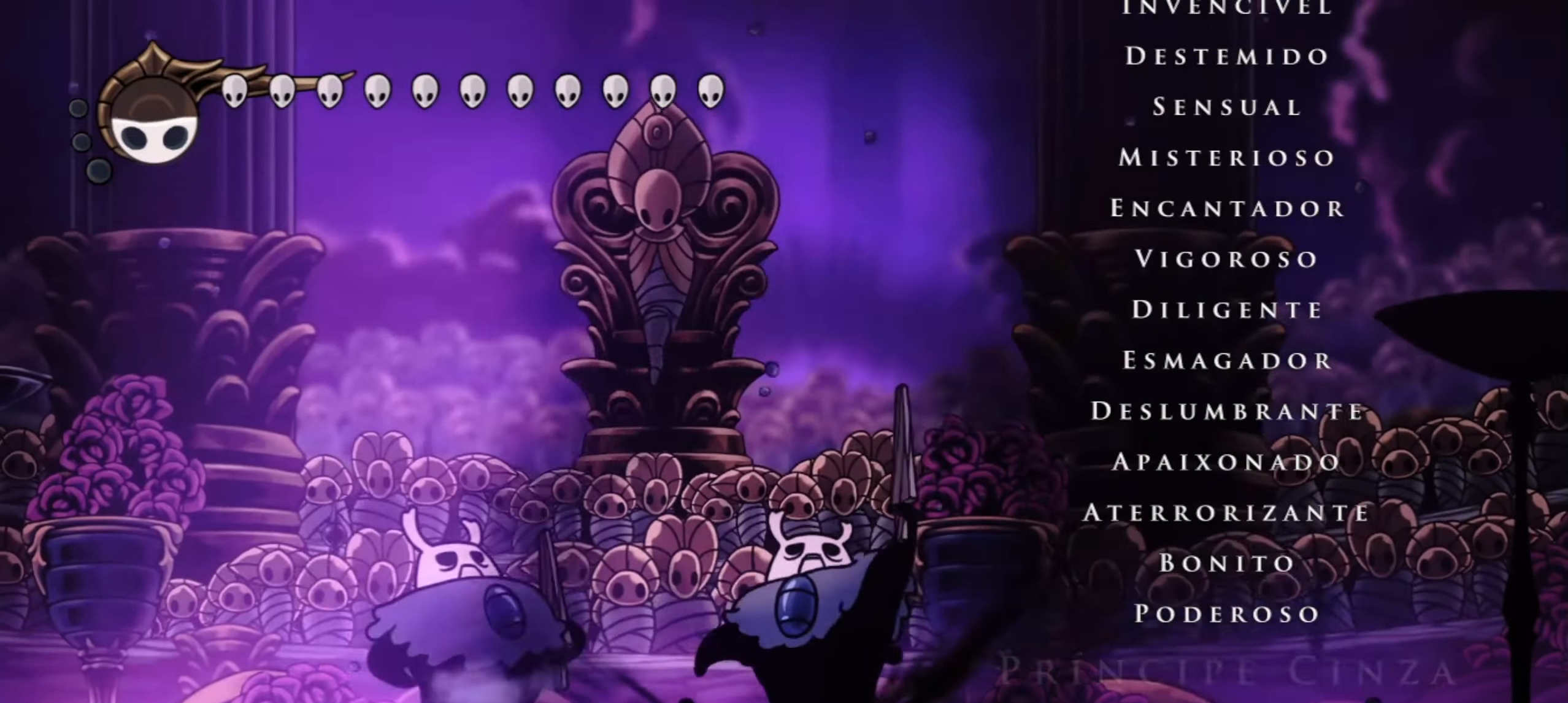
{"keys": [], "events": []}
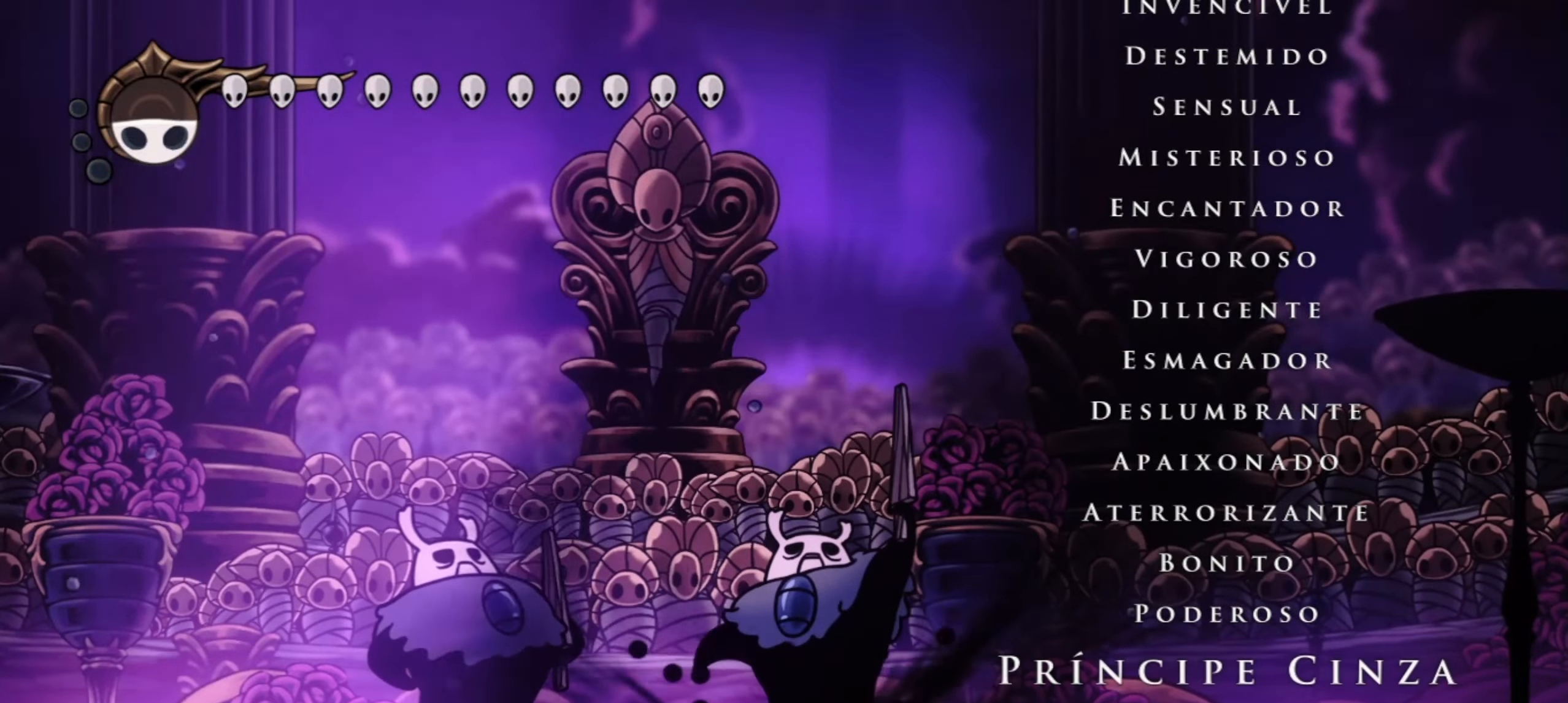
{"keys": ["x"], "events": [[417, "x", "down"]]}
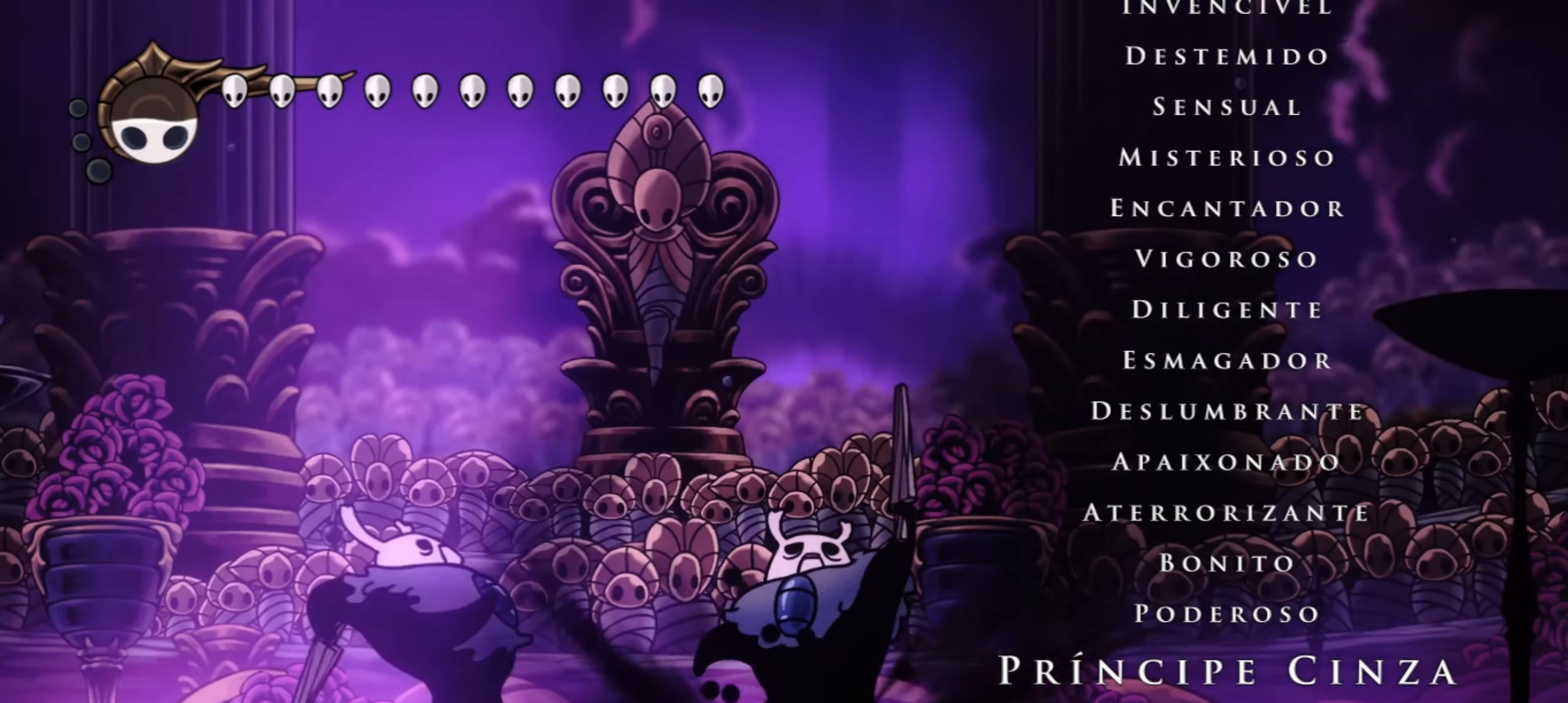
{"keys": ["x"], "events": []}
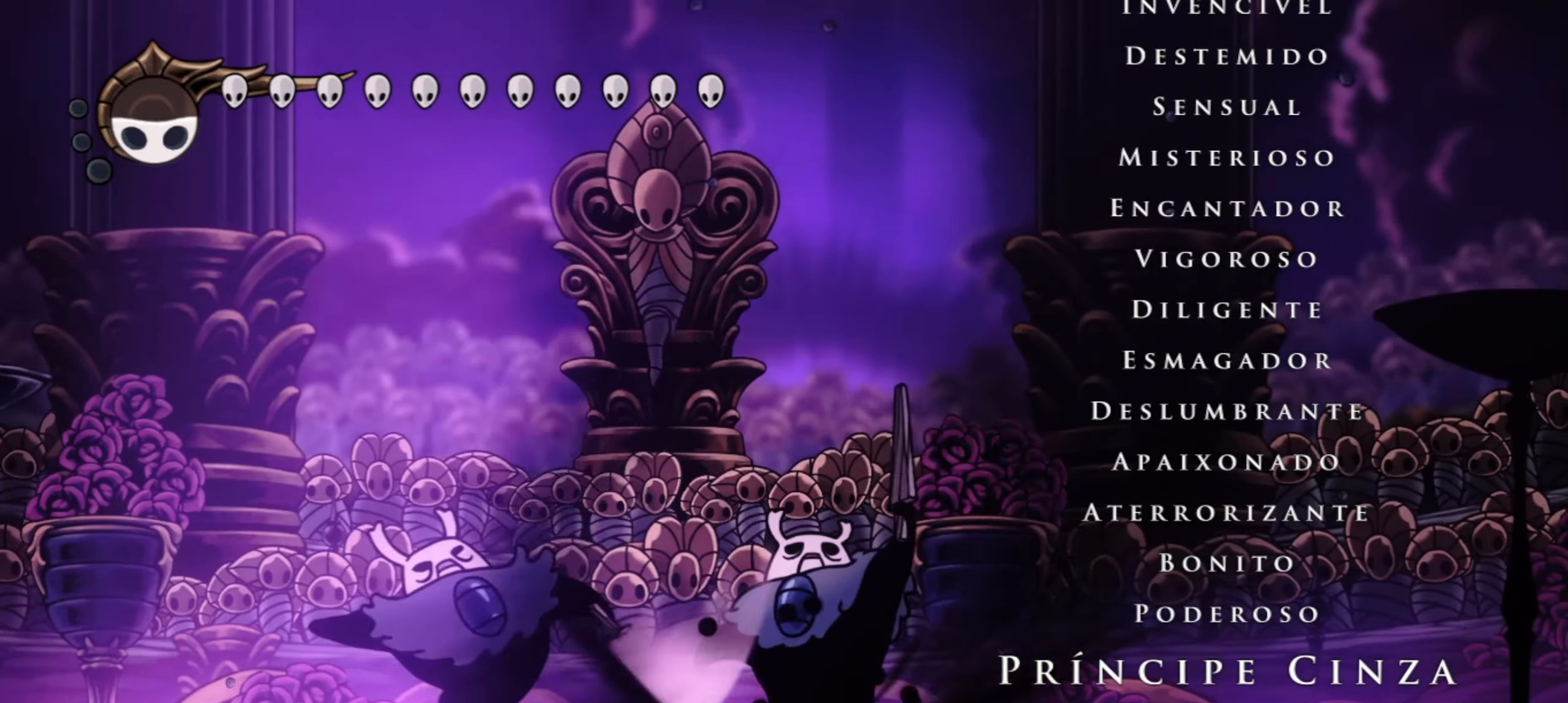
{"keys": ["x"], "events": []}
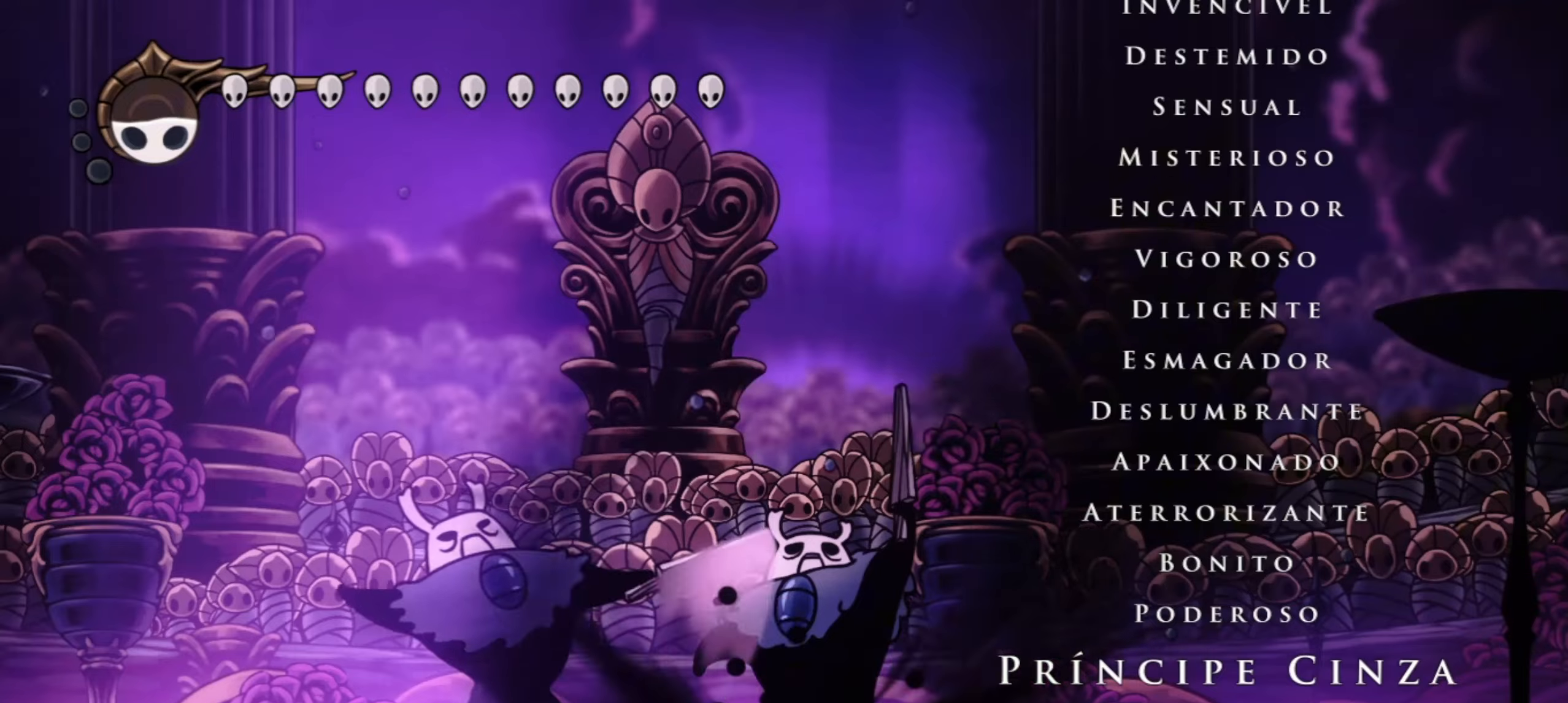
{"keys": ["right", "x"], "events": [[267, "left", "down"], [317, "right", "down"], [367, "left", "up"], [417, "left", "down"], [417, "right", "up"], [500, "left", "up"], [500, "right", "down"]]}
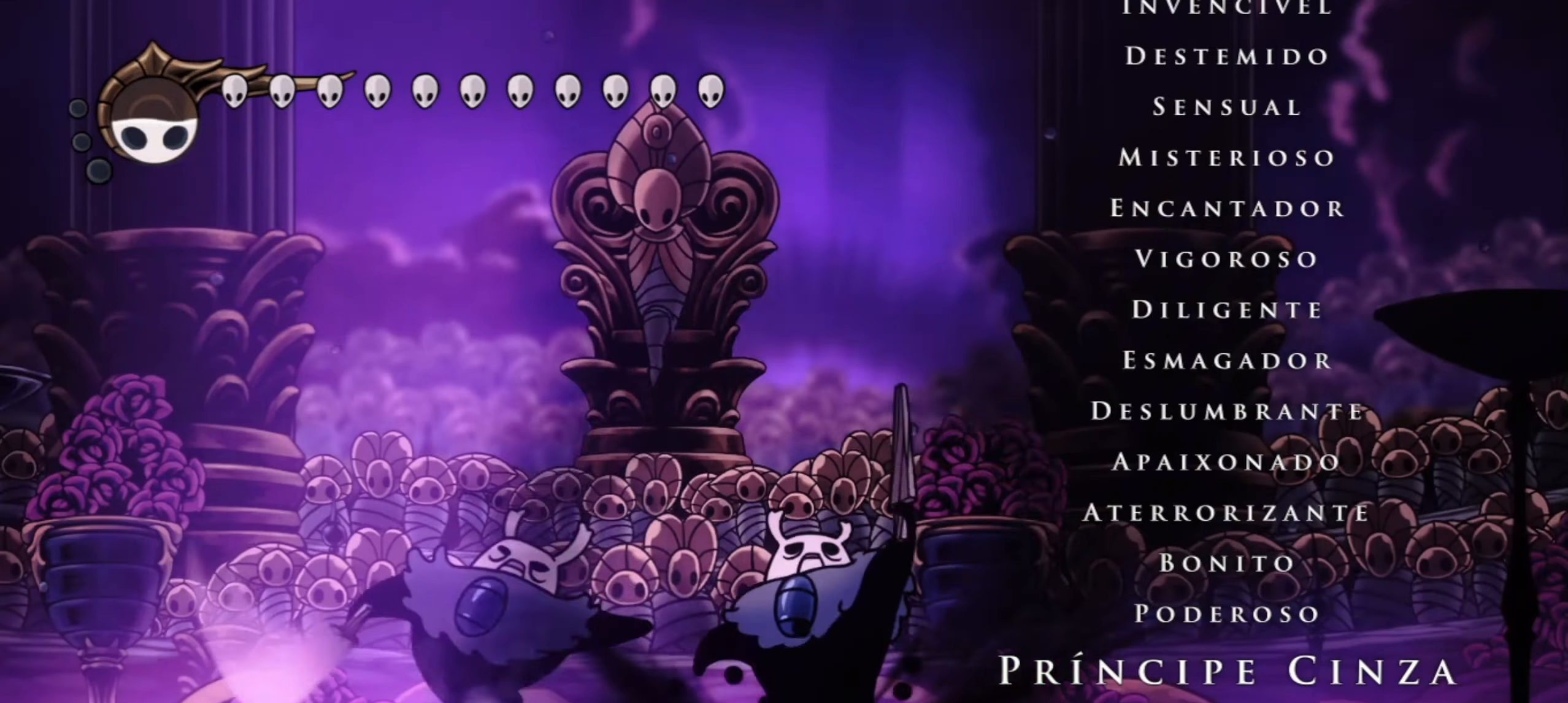
{"keys": ["x"], "events": [[100, "right", "up"], [150, "right", "down"], [234, "right", "up"]]}